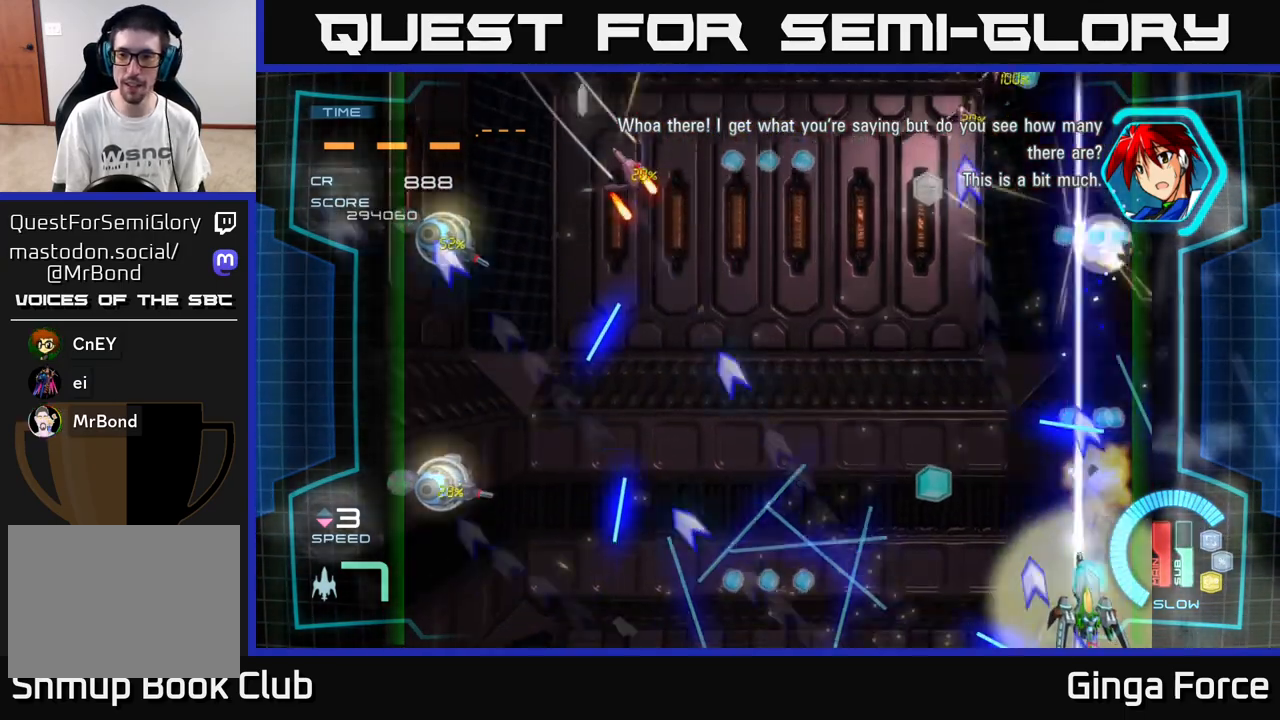
Gameplay with a controller (Xbox layout); each line is a JSON object with the inputs held at the frame after it. "events" lists button and stick changes between this image and that frame as [ms after this image, input, new state], when the widget could be followed in between. Not read: right_stick.
{"buttons": ["A"], "left_stick": "up", "events": [[200, "left_stick", "right"], [283, "left_stick", "up-right"], [400, "X", "up"], [433, "left_stick", "up"]]}
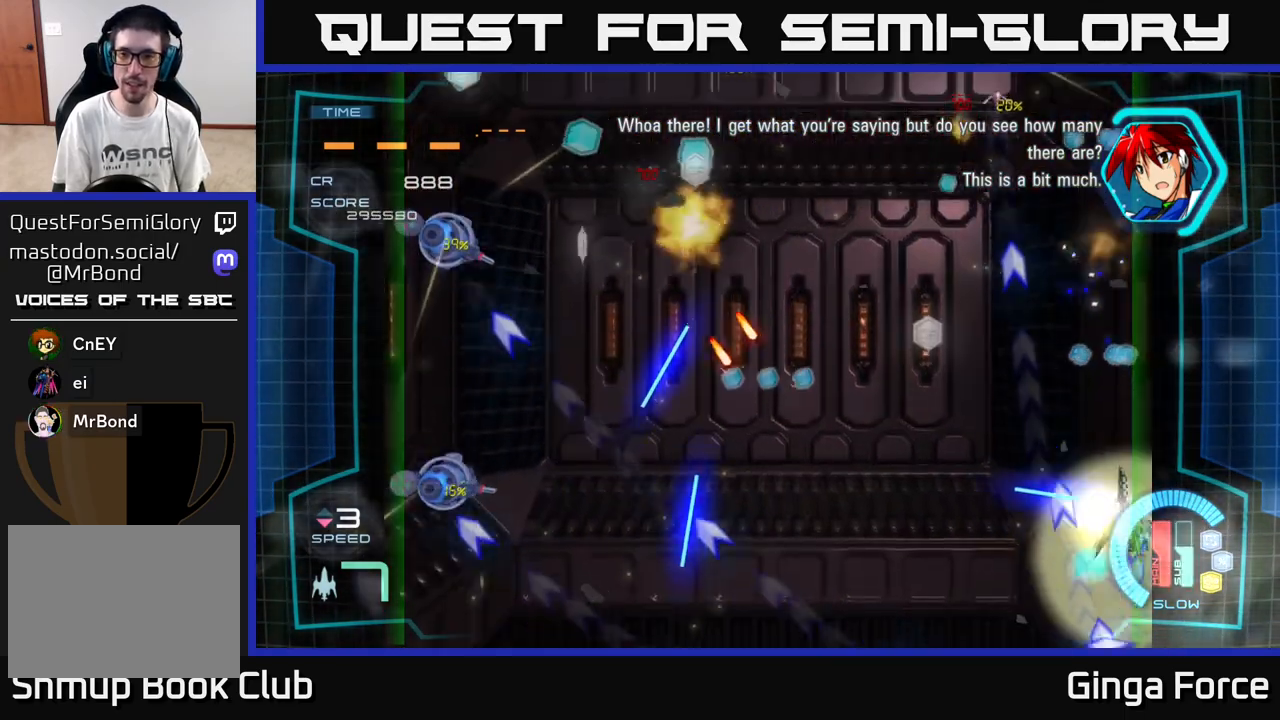
{"buttons": ["A"], "left_stick": "up-left", "events": [[250, "left_stick", "up-left"]]}
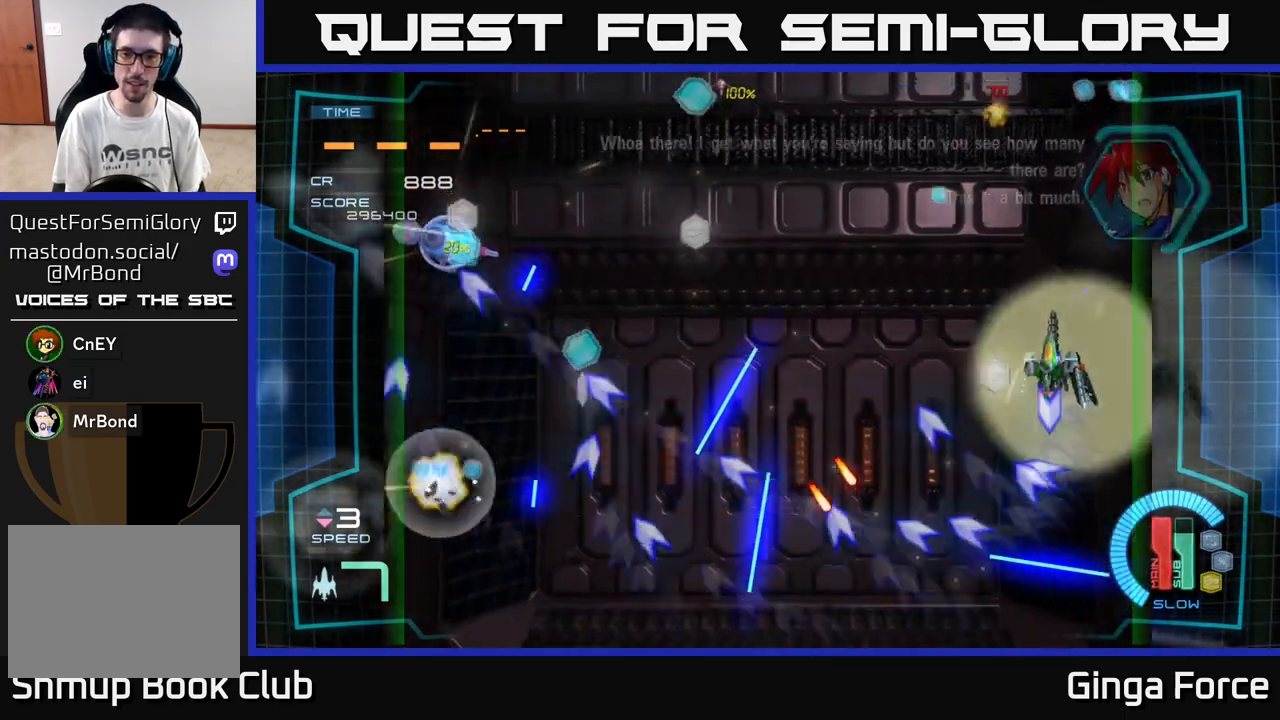
{"buttons": ["A"], "left_stick": "up-left", "events": [[317, "left_stick", "up"], [433, "left_stick", "up-left"]]}
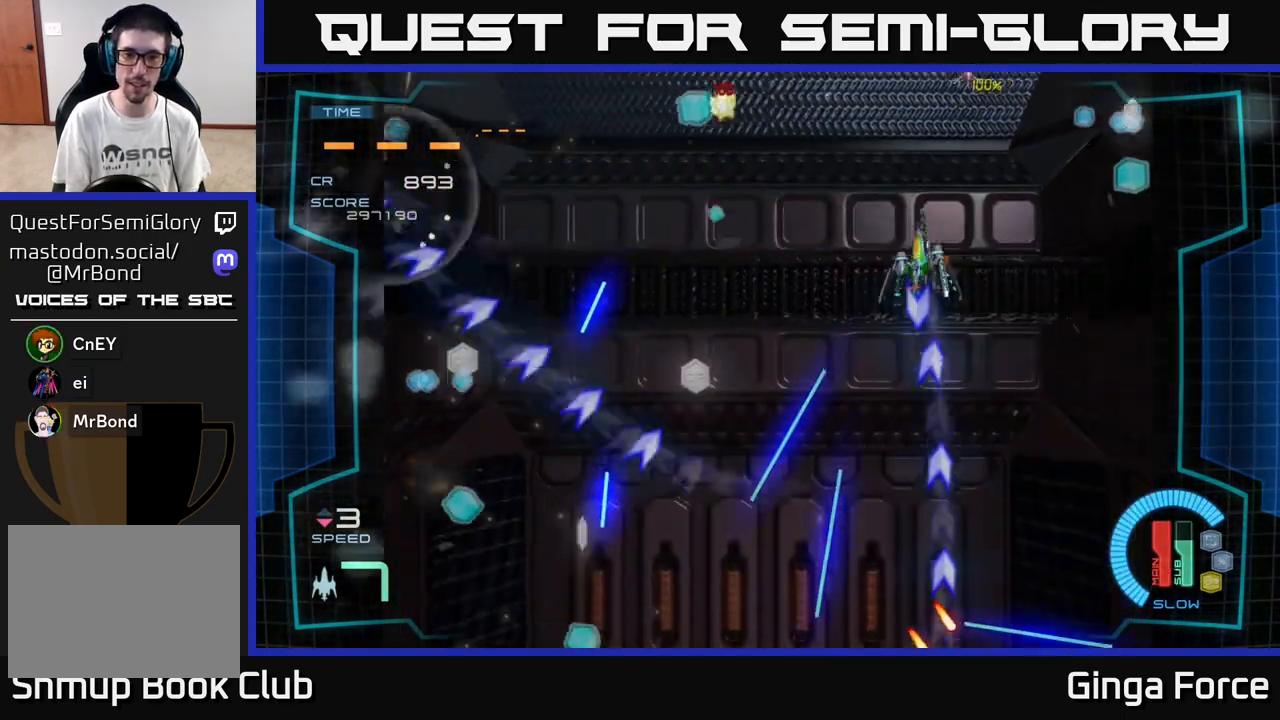
{"buttons": ["A"], "left_stick": "left", "events": [[233, "A", "up"], [367, "A", "down"], [367, "left_stick", "left"]]}
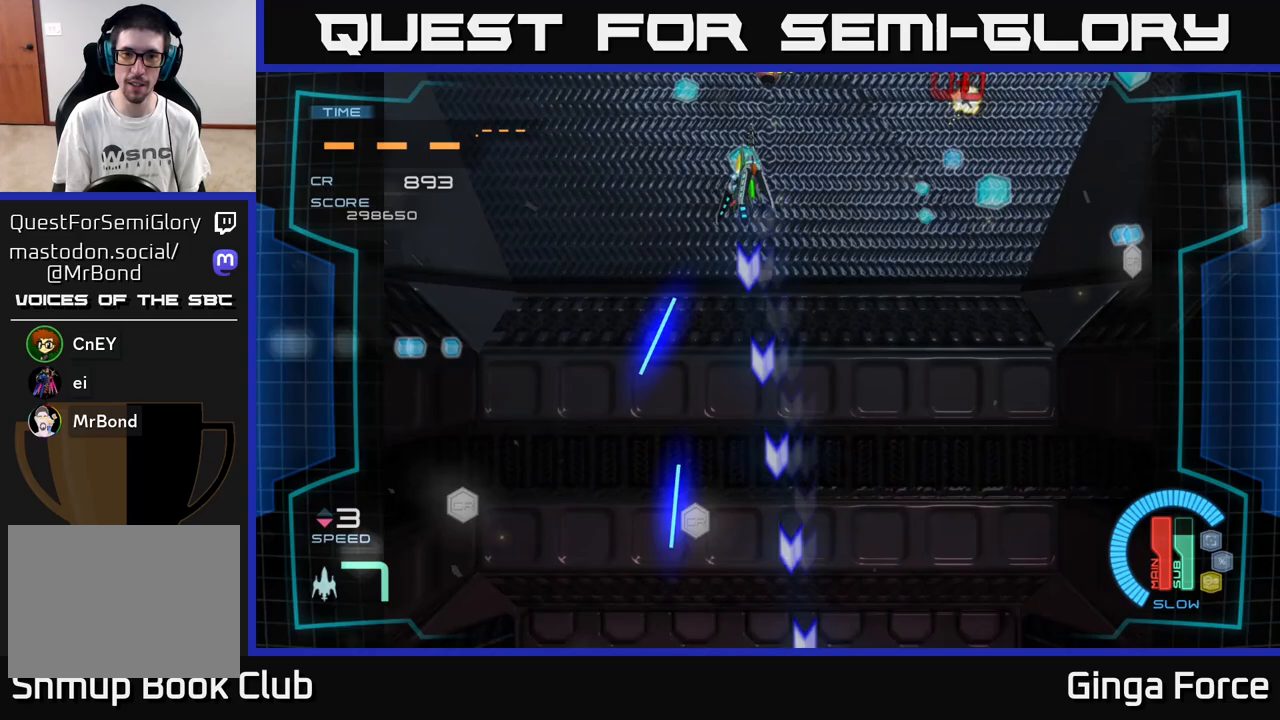
{"buttons": ["A"], "left_stick": "down-right", "events": [[50, "left_stick", "up-left"], [233, "left_stick", "down-left"], [367, "A", "up"], [433, "A", "down"], [483, "left_stick", "down-right"]]}
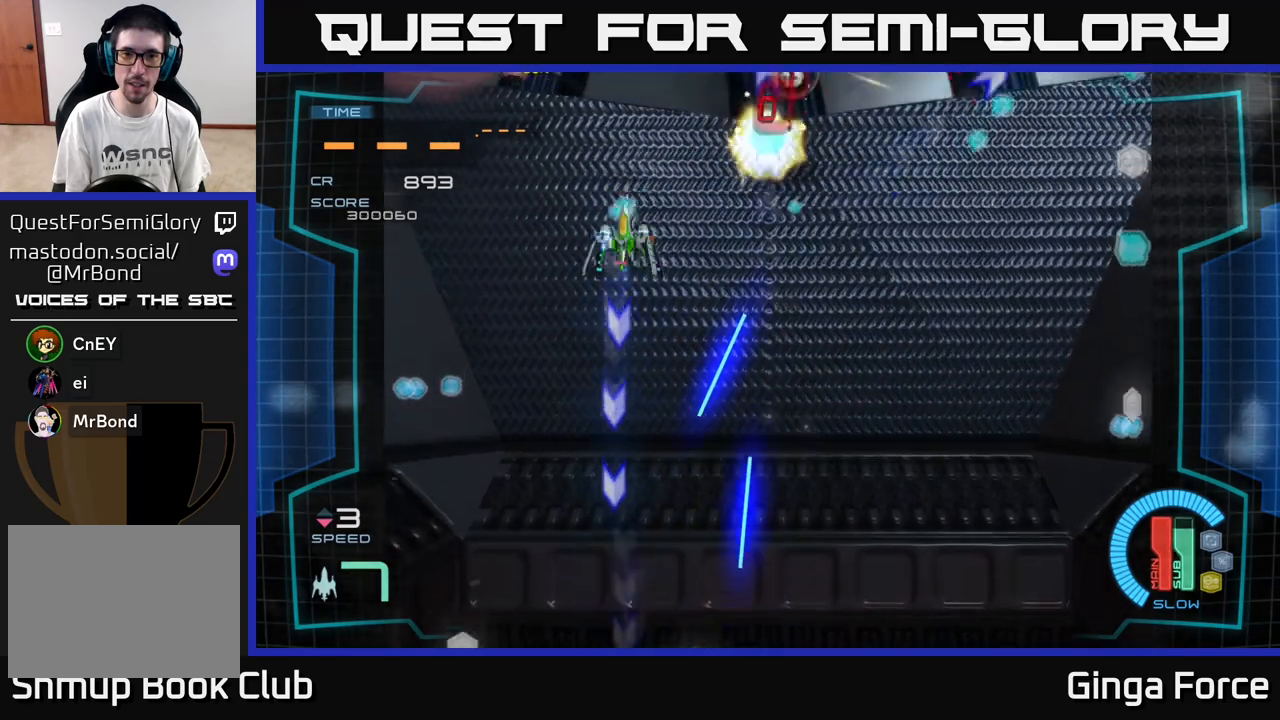
{"buttons": ["A"], "left_stick": "right", "events": [[33, "X", "down"], [50, "left_stick", "right"], [400, "X", "up"]]}
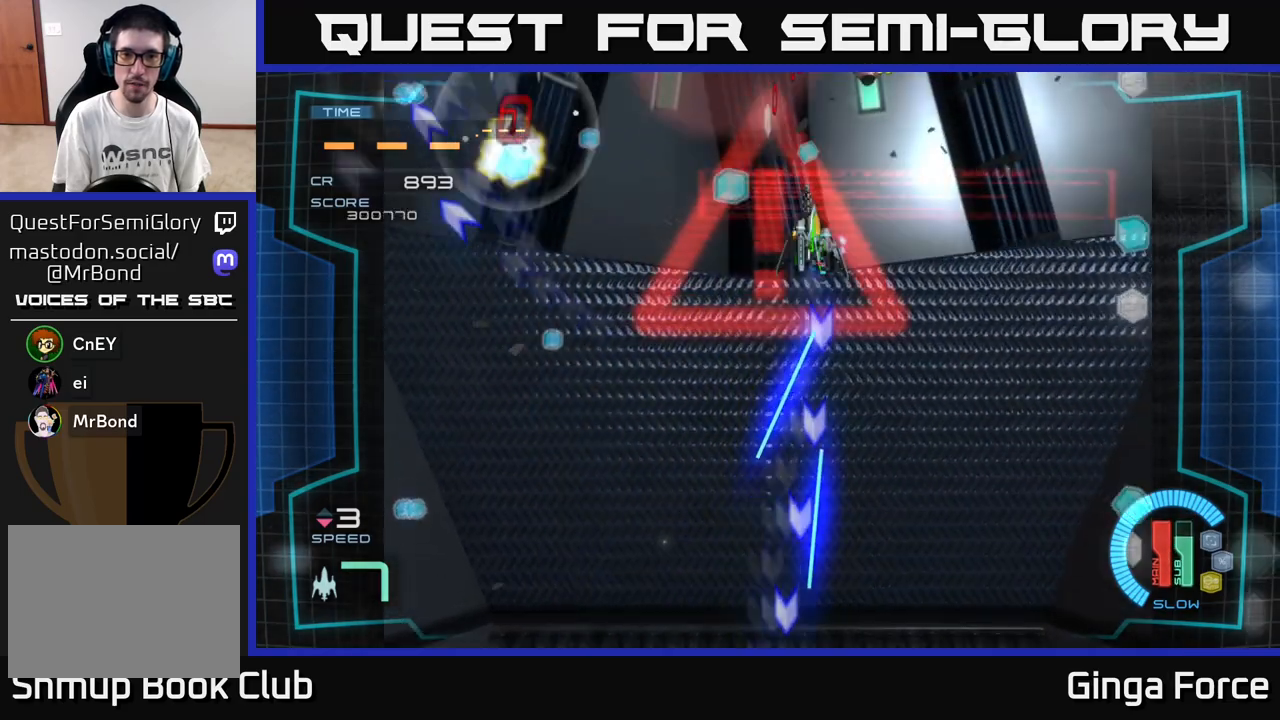
{"buttons": ["A", "X"], "left_stick": "down", "events": [[17, "left_stick", "down-left"], [367, "left_stick", "down"], [400, "X", "down"]]}
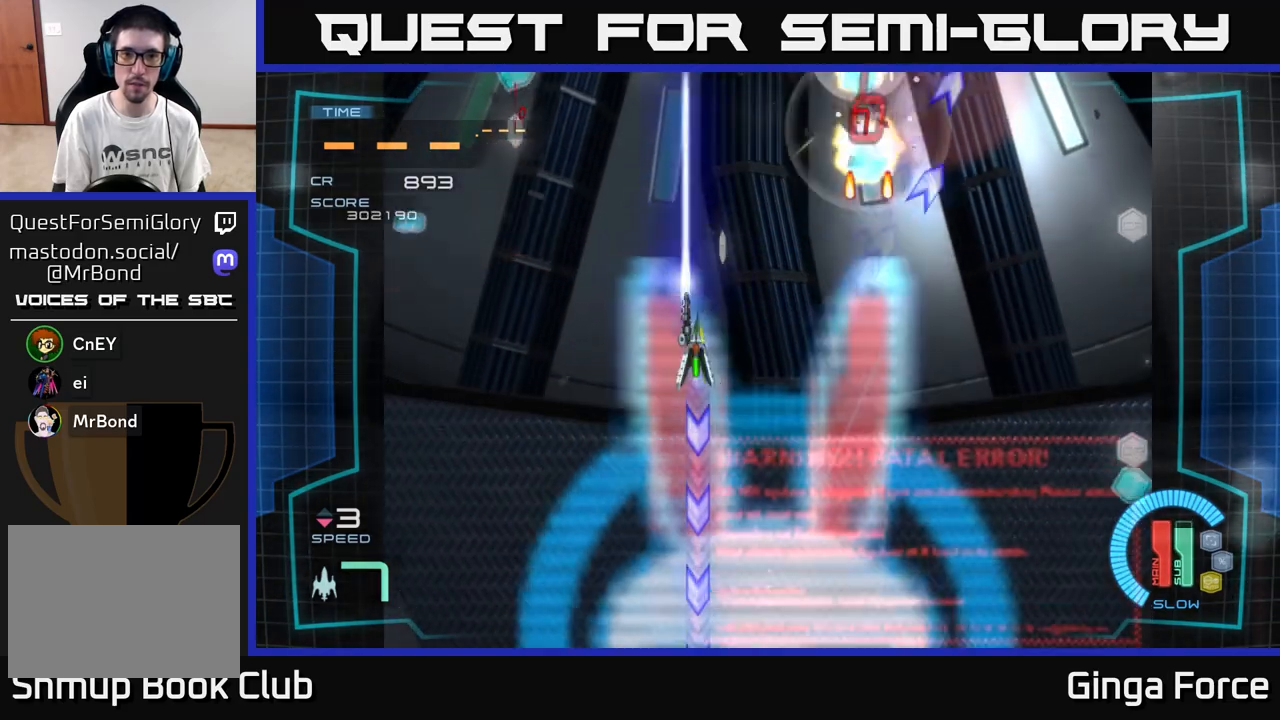
{"buttons": ["A"], "left_stick": "down-right", "events": [[167, "left_stick", "down-right"], [383, "X", "up"]]}
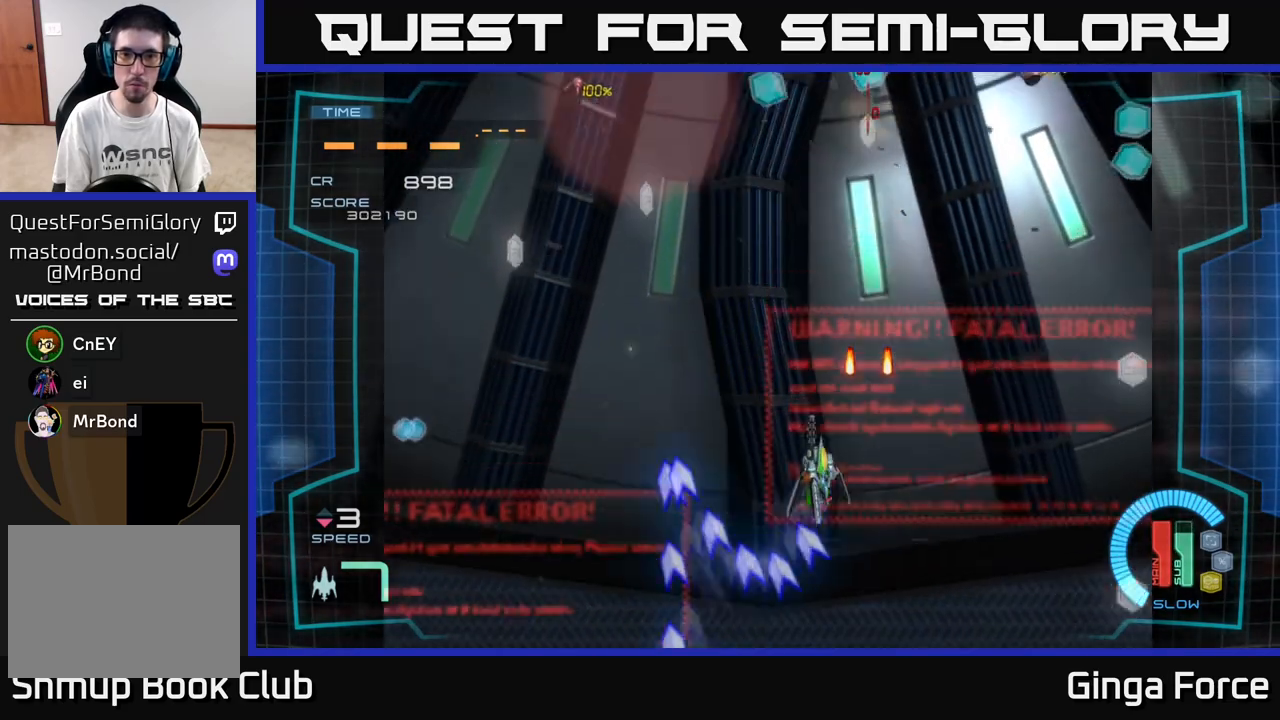
{"buttons": ["A"], "left_stick": "up-left", "events": [[183, "left_stick", "down-left"], [367, "A", "up"], [450, "left_stick", "up-left"], [467, "A", "down"]]}
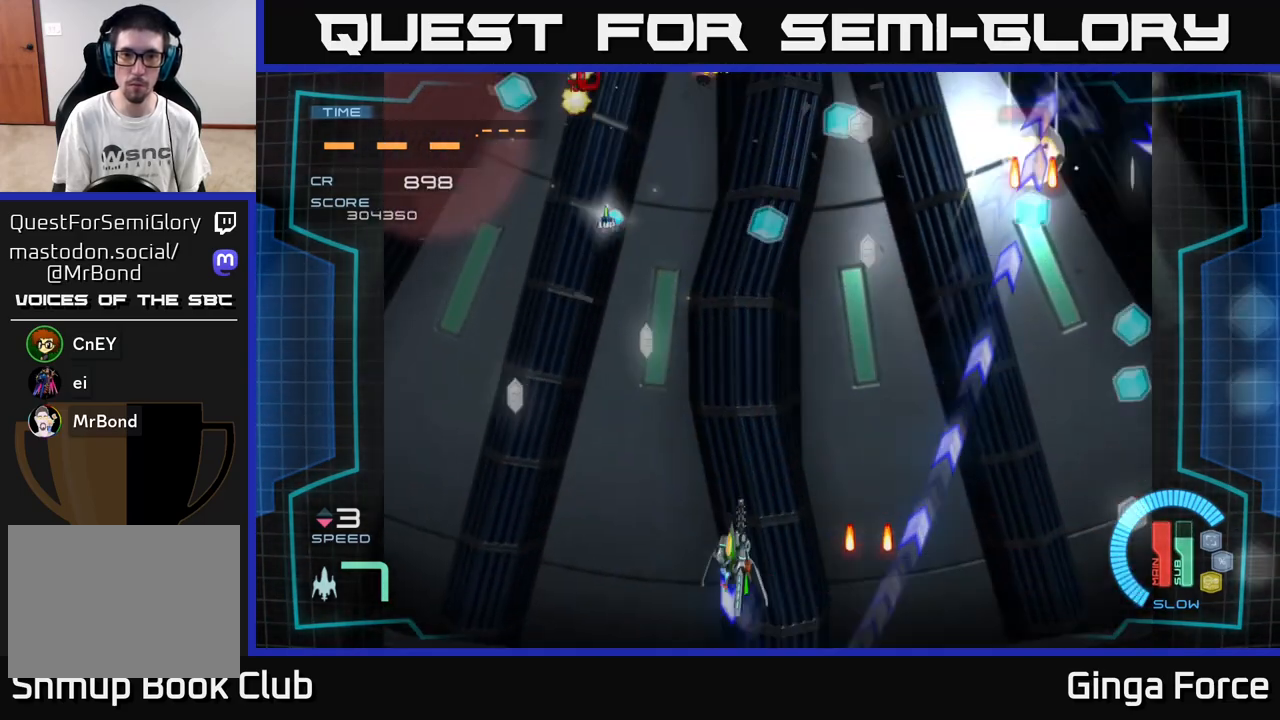
{"buttons": ["A"], "left_stick": "up-right", "events": [[67, "A", "up"], [150, "A", "down"], [233, "A", "up"], [300, "A", "down"], [483, "left_stick", "up-right"]]}
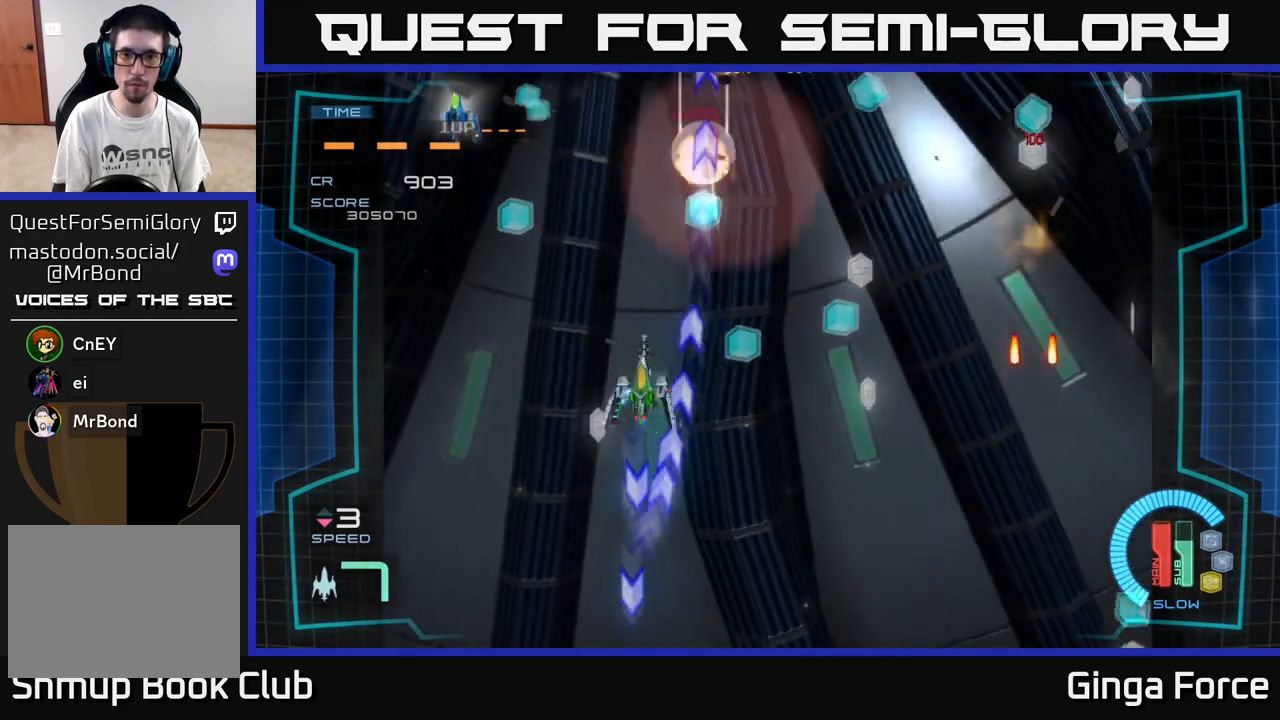
{"buttons": ["A"], "left_stick": "right", "events": [[83, "left_stick", "right"], [100, "X", "down"], [167, "X", "up"], [333, "A", "up"], [417, "A", "down"]]}
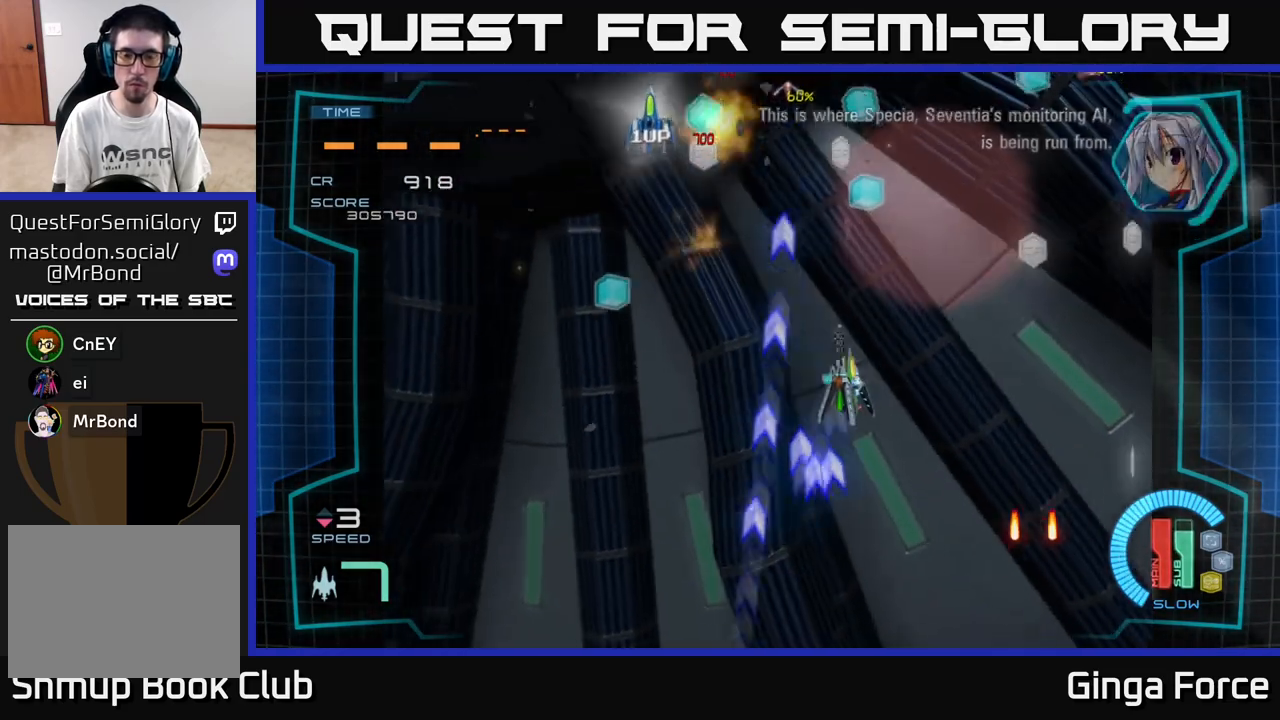
{"buttons": [], "left_stick": "right", "events": [[17, "A", "up"], [100, "A", "down"], [217, "A", "up"], [300, "A", "down"], [467, "A", "up"]]}
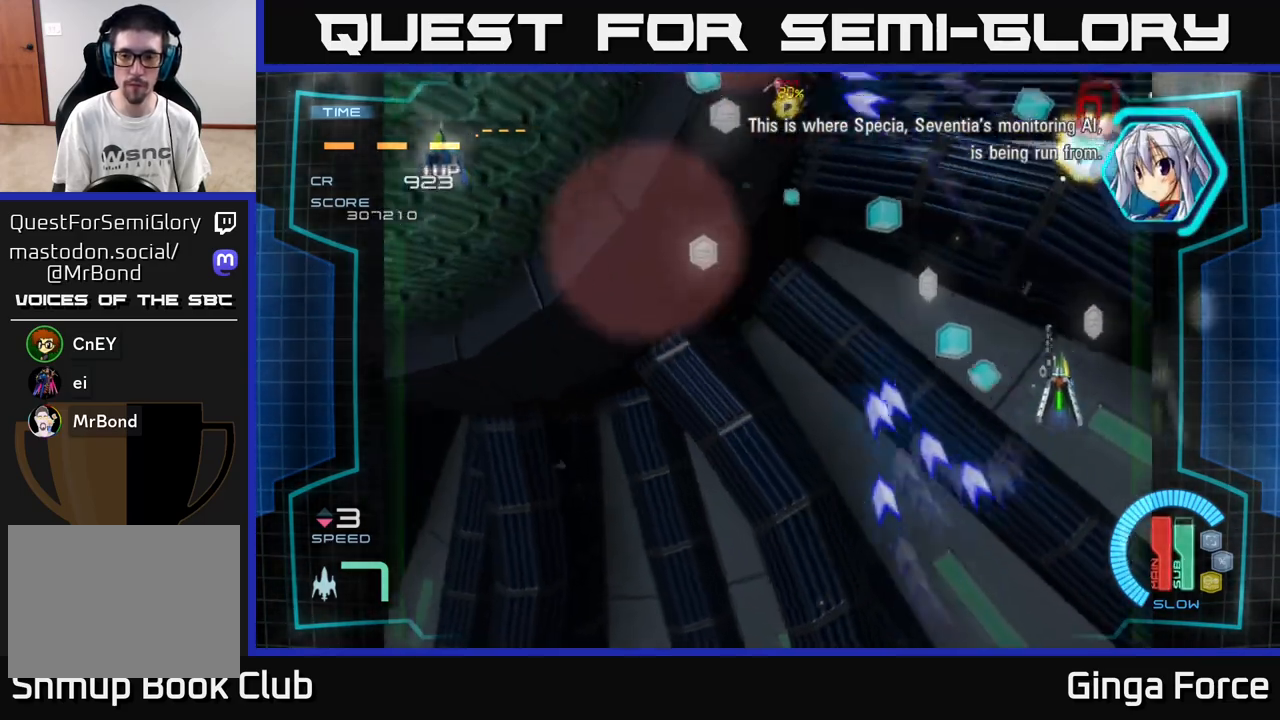
{"buttons": ["A"], "left_stick": "down-left", "events": [[50, "A", "down"], [200, "left_stick", "left"], [217, "X", "down"], [300, "left_stick", "down-left"], [433, "X", "up"]]}
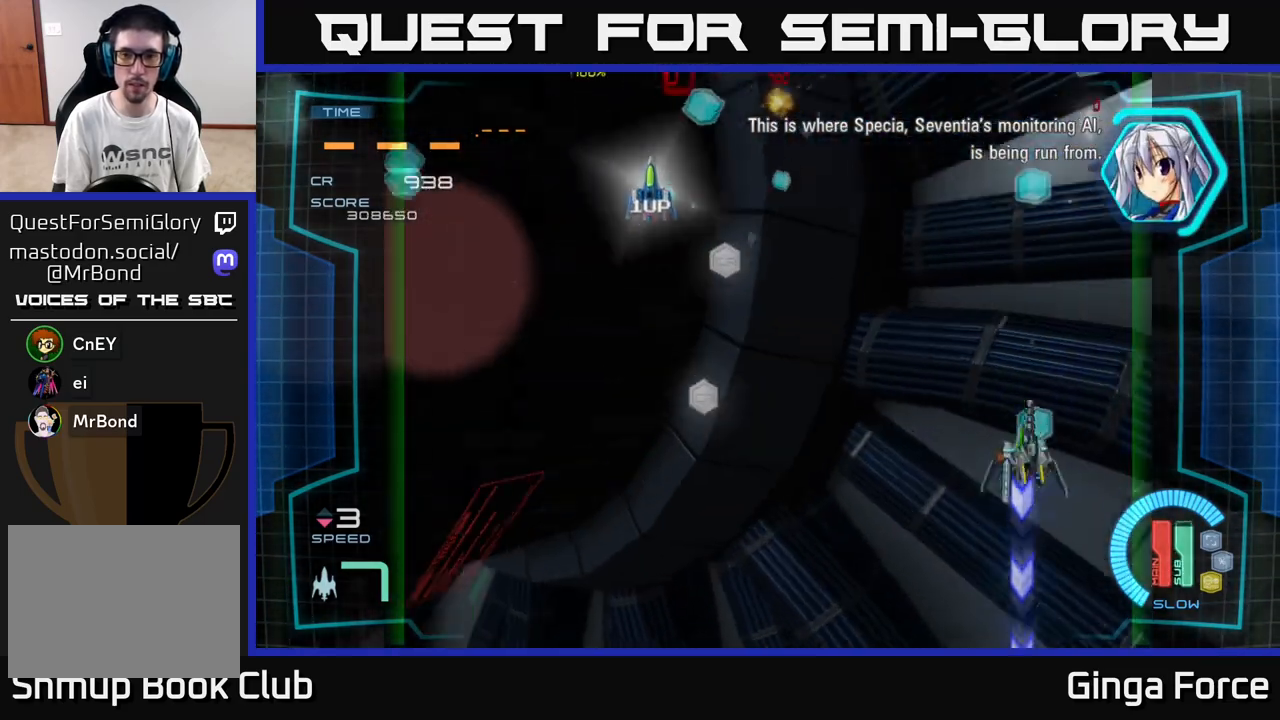
{"buttons": ["A"], "left_stick": "left", "events": [[100, "A", "up"], [183, "A", "down"], [383, "left_stick", "left"]]}
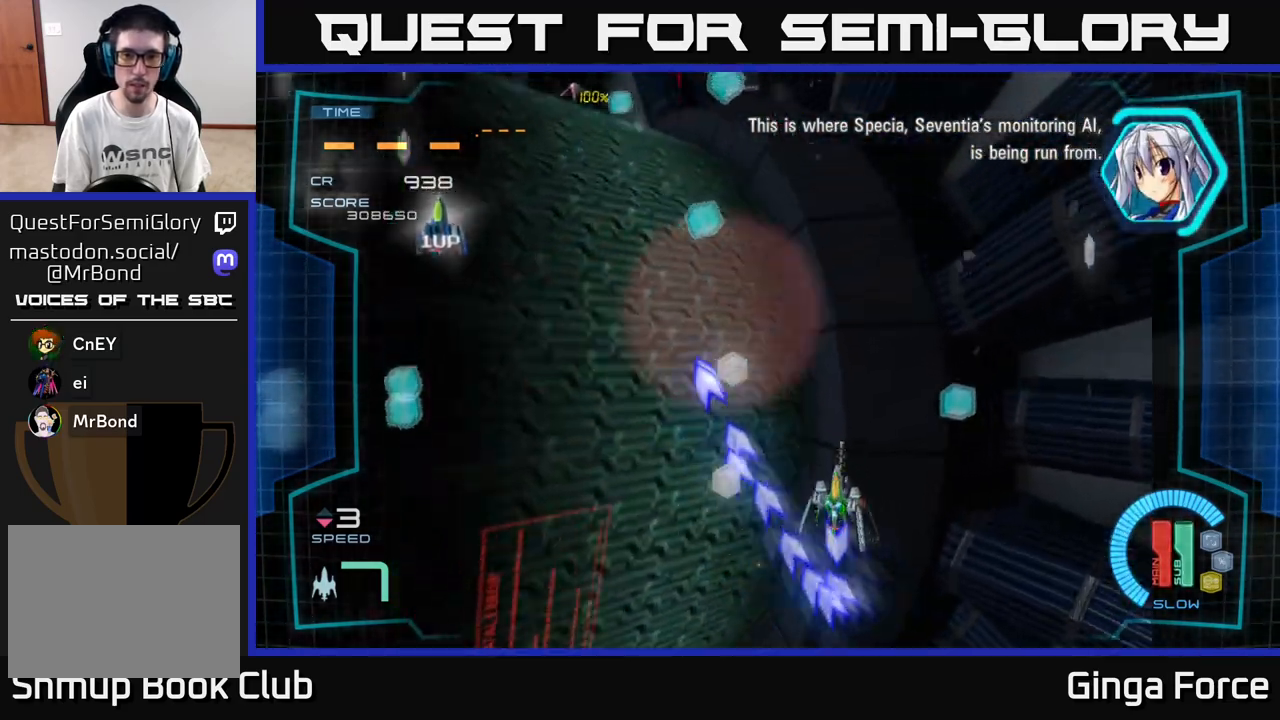
{"buttons": ["A"], "left_stick": "up-left", "events": [[333, "A", "up"], [450, "A", "down"], [450, "left_stick", "up-left"]]}
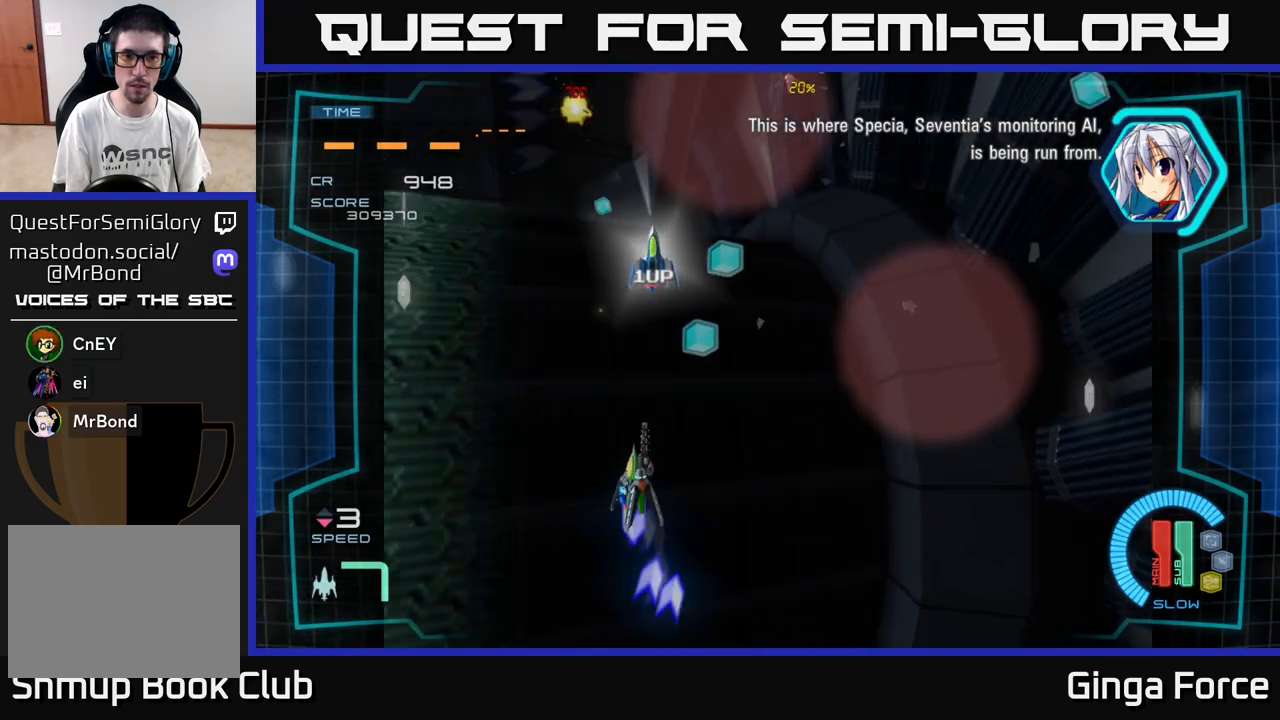
{"buttons": [], "left_stick": "left", "events": [[33, "A", "up"], [133, "A", "down"], [233, "A", "up"], [317, "A", "down"], [450, "A", "up"], [467, "left_stick", "left"]]}
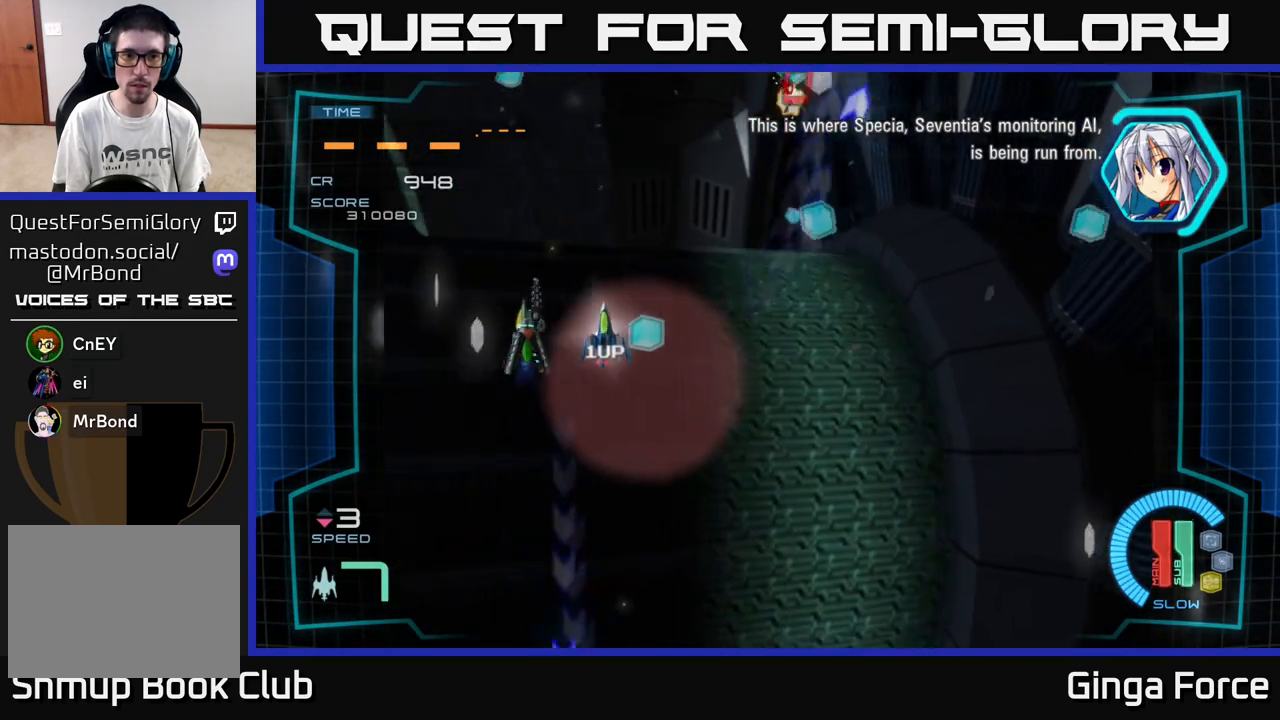
{"buttons": [], "left_stick": "down-right", "events": [[33, "A", "down"], [133, "left_stick", "right"], [167, "A", "up"], [317, "A", "down"], [400, "A", "up"], [433, "left_stick", "down-right"]]}
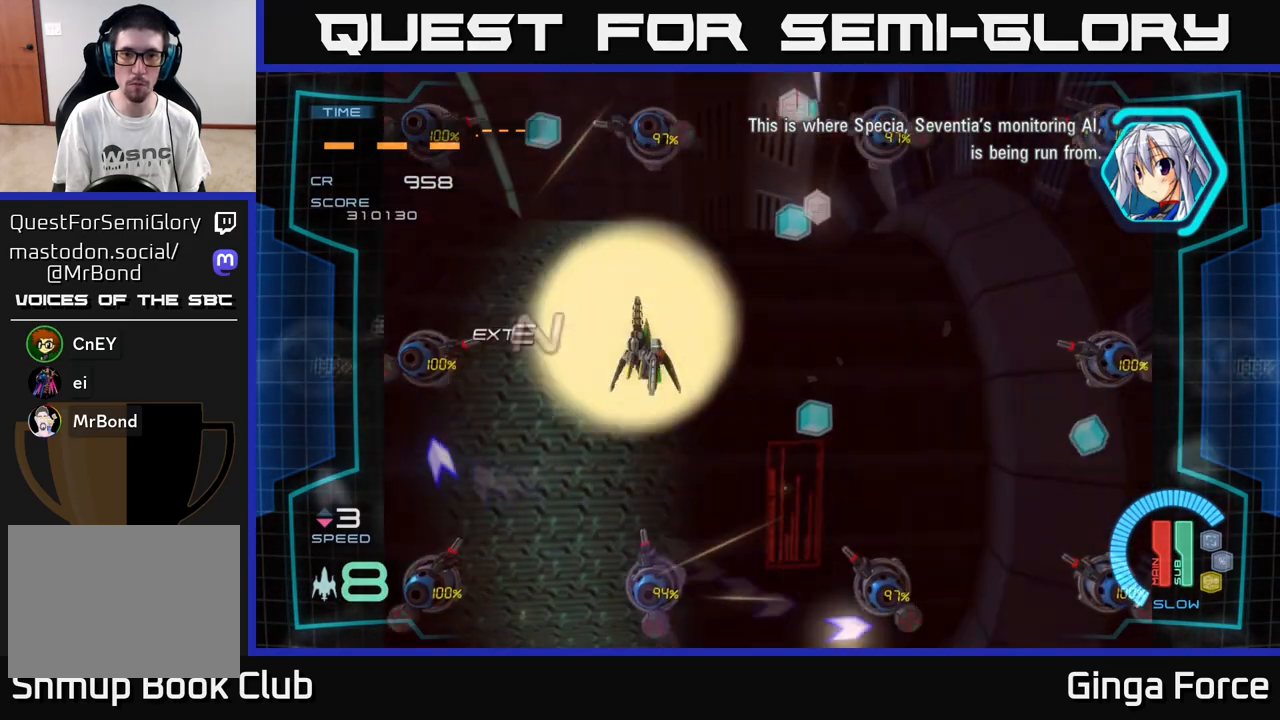
{"buttons": ["A", "X"], "left_stick": "down-right", "events": [[33, "A", "down"], [267, "X", "down"]]}
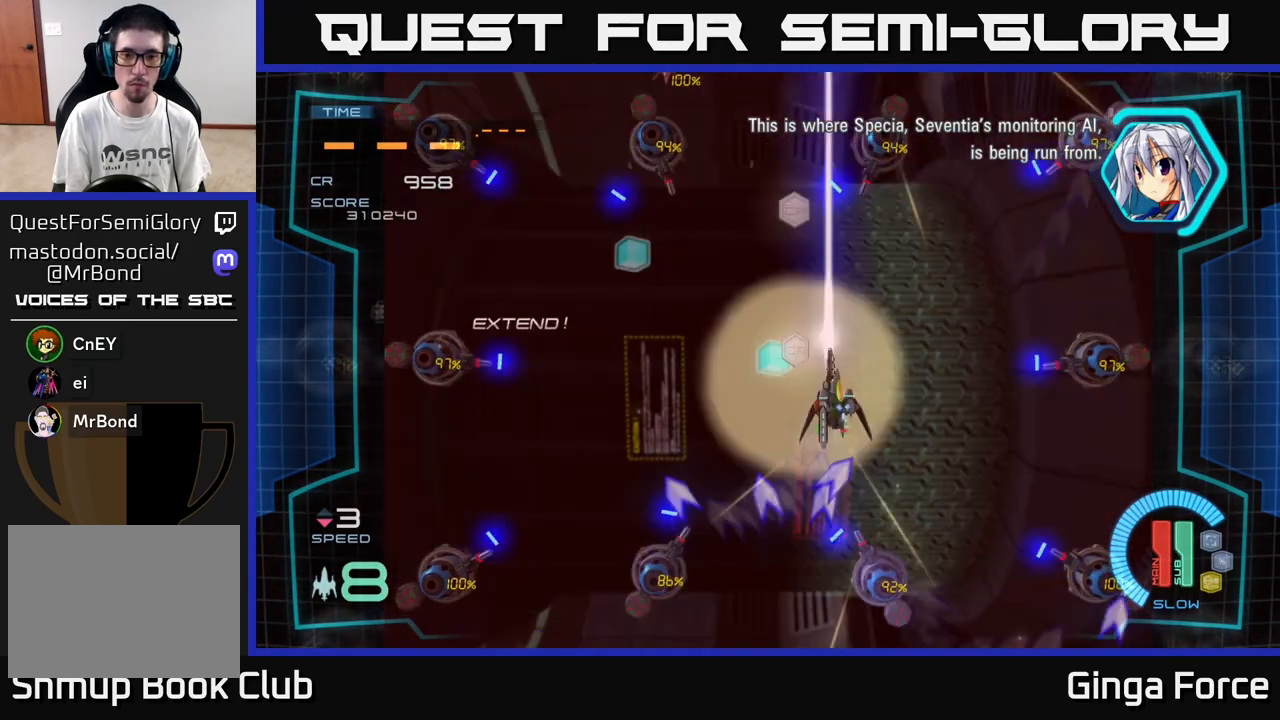
{"buttons": ["A"], "left_stick": "down", "events": [[17, "left_stick", "right"], [233, "left_stick", "down-right"], [250, "X", "up"], [350, "left_stick", "down"]]}
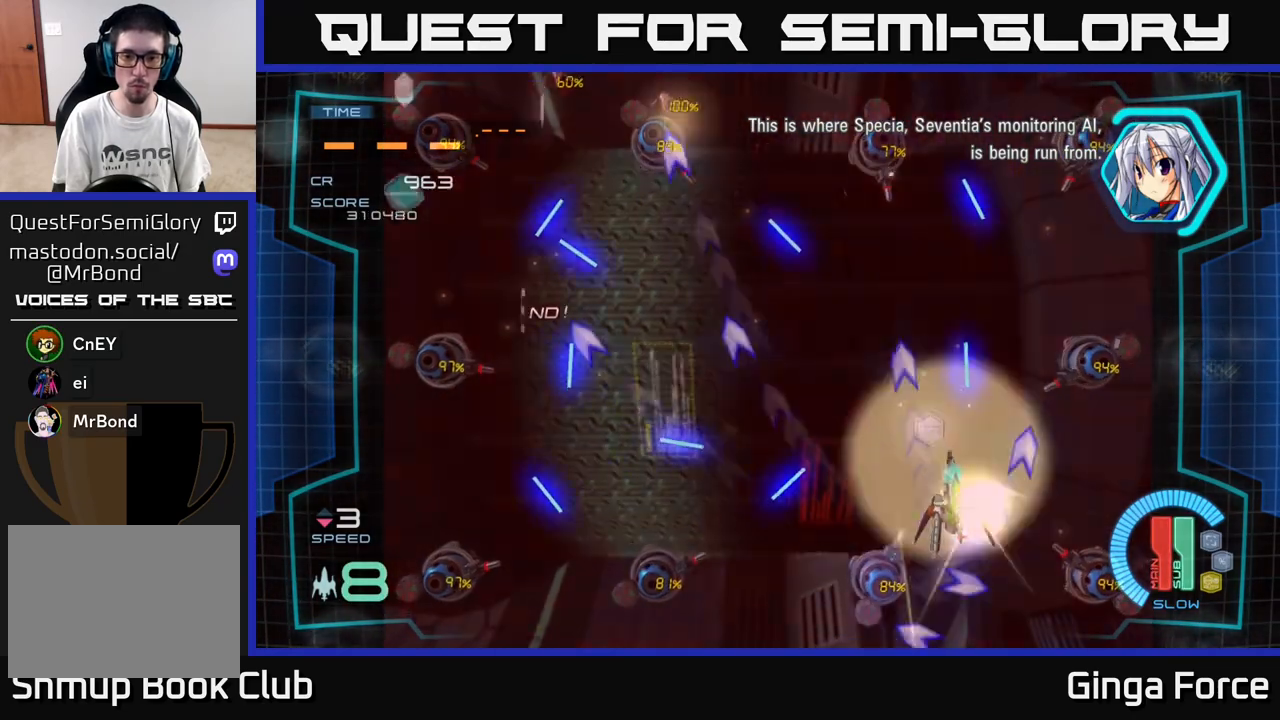
{"buttons": ["A", "X"], "left_stick": "down-left", "events": [[150, "X", "down"], [200, "left_stick", "down-left"]]}
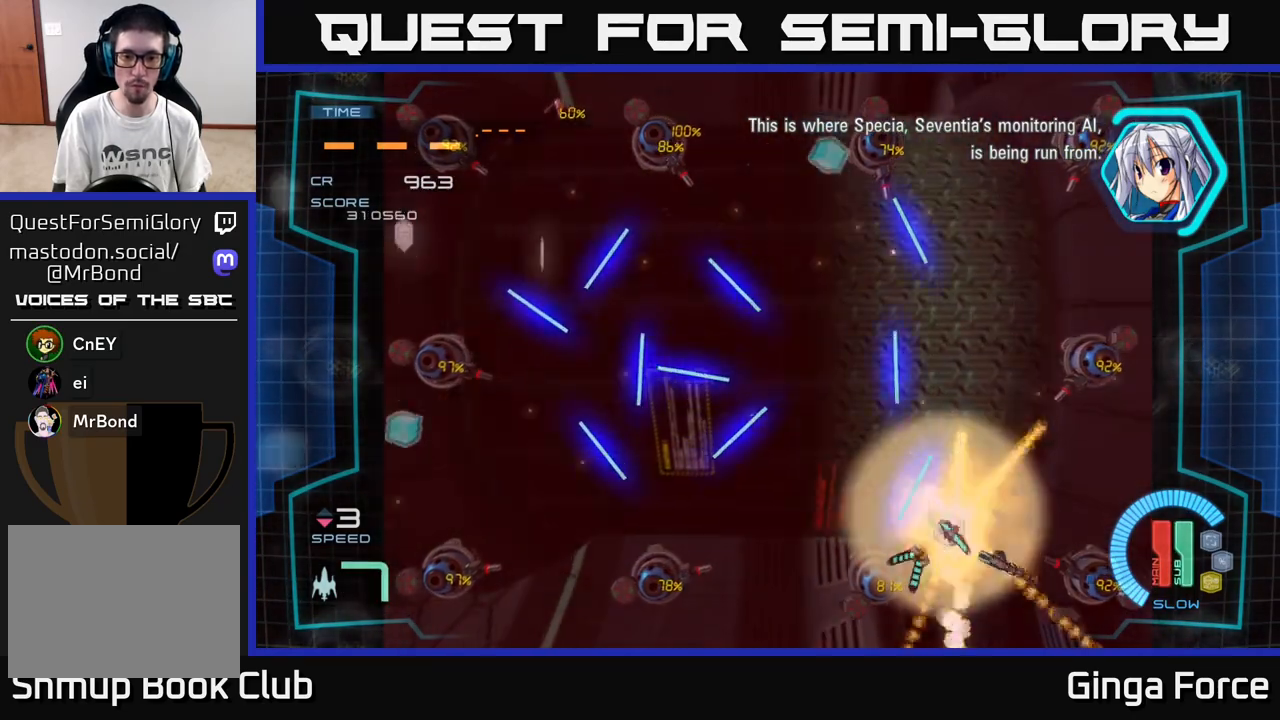
{"buttons": ["A"], "left_stick": "down-left", "events": [[250, "left_stick", "center"], [333, "X", "up"], [367, "A", "up"], [417, "left_stick", "down-left"], [450, "A", "down"]]}
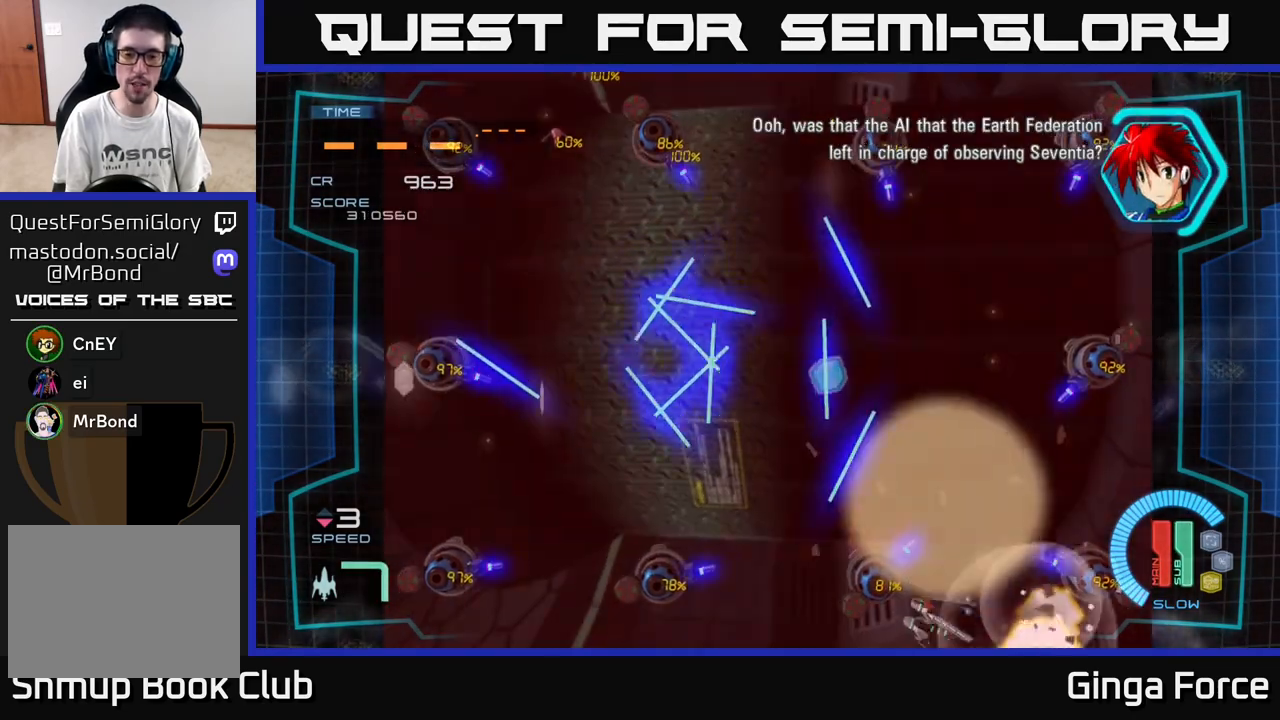
{"buttons": ["A", "X"], "left_stick": "down-left", "events": [[50, "X", "down"]]}
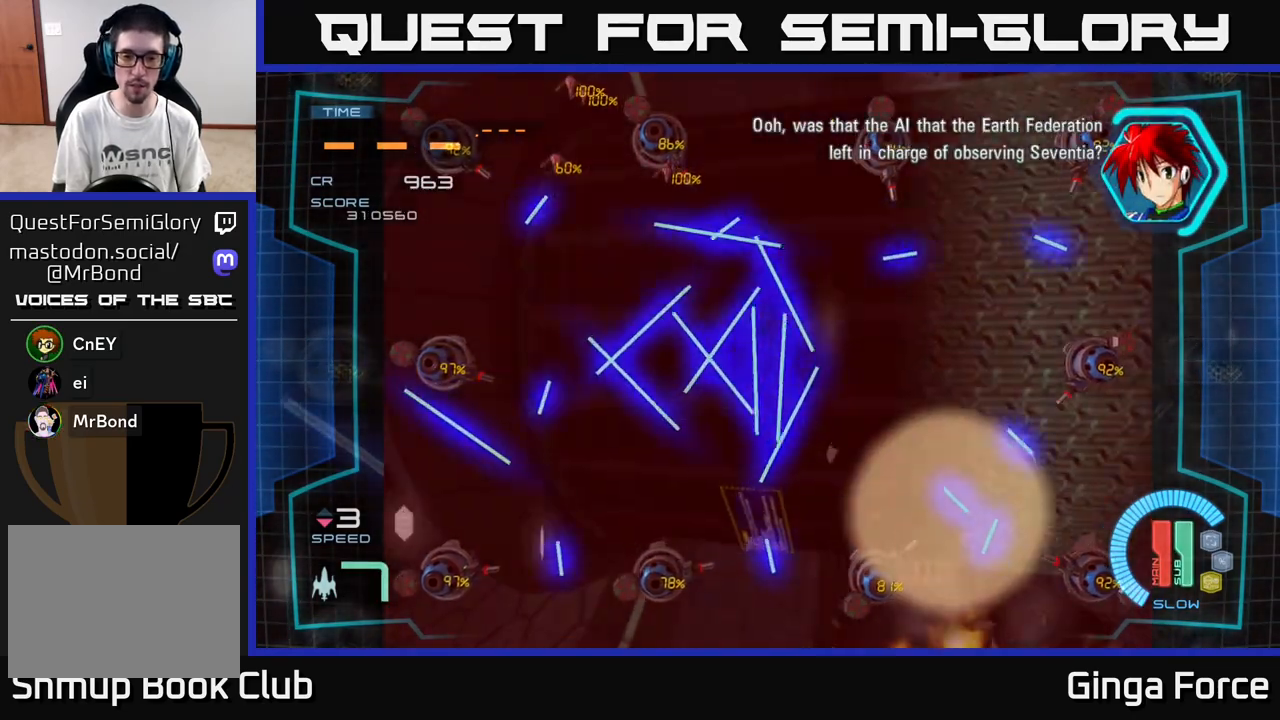
{"buttons": ["A", "X"], "left_stick": "down-left", "events": []}
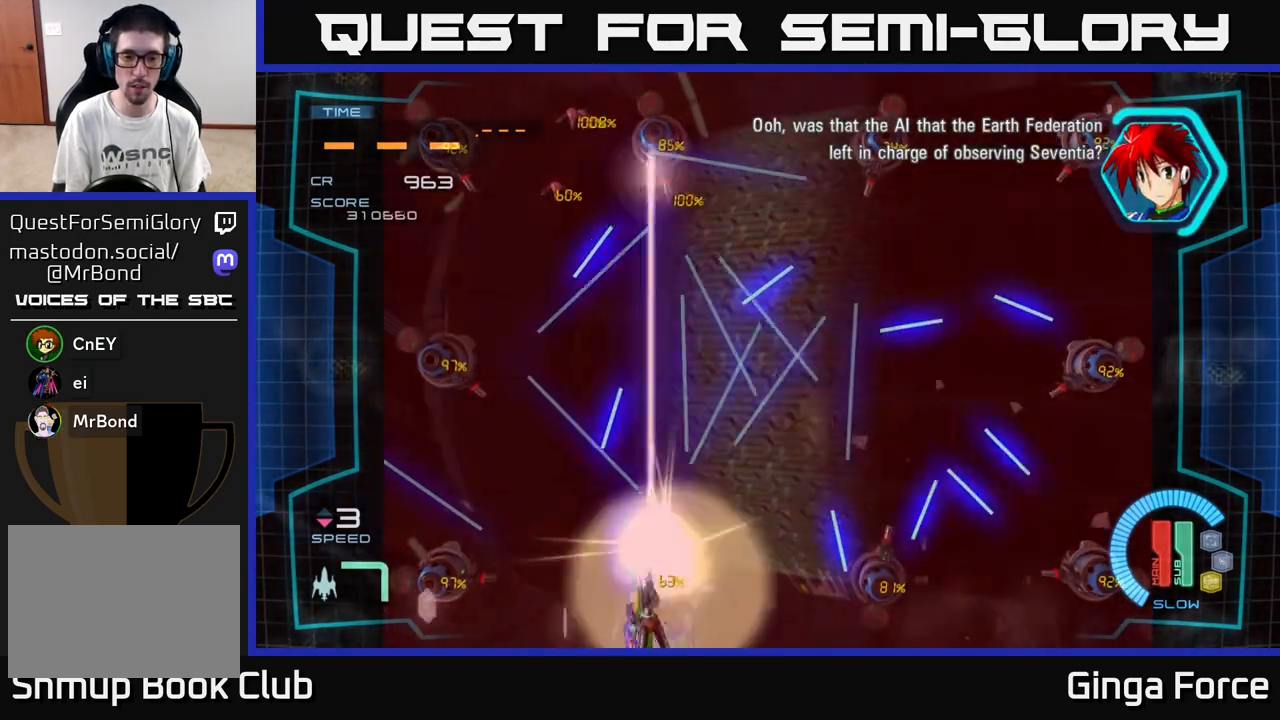
{"buttons": ["A", "X"], "left_stick": "center", "events": [[233, "left_stick", "down-right"], [283, "left_stick", "right"], [433, "left_stick", "center"]]}
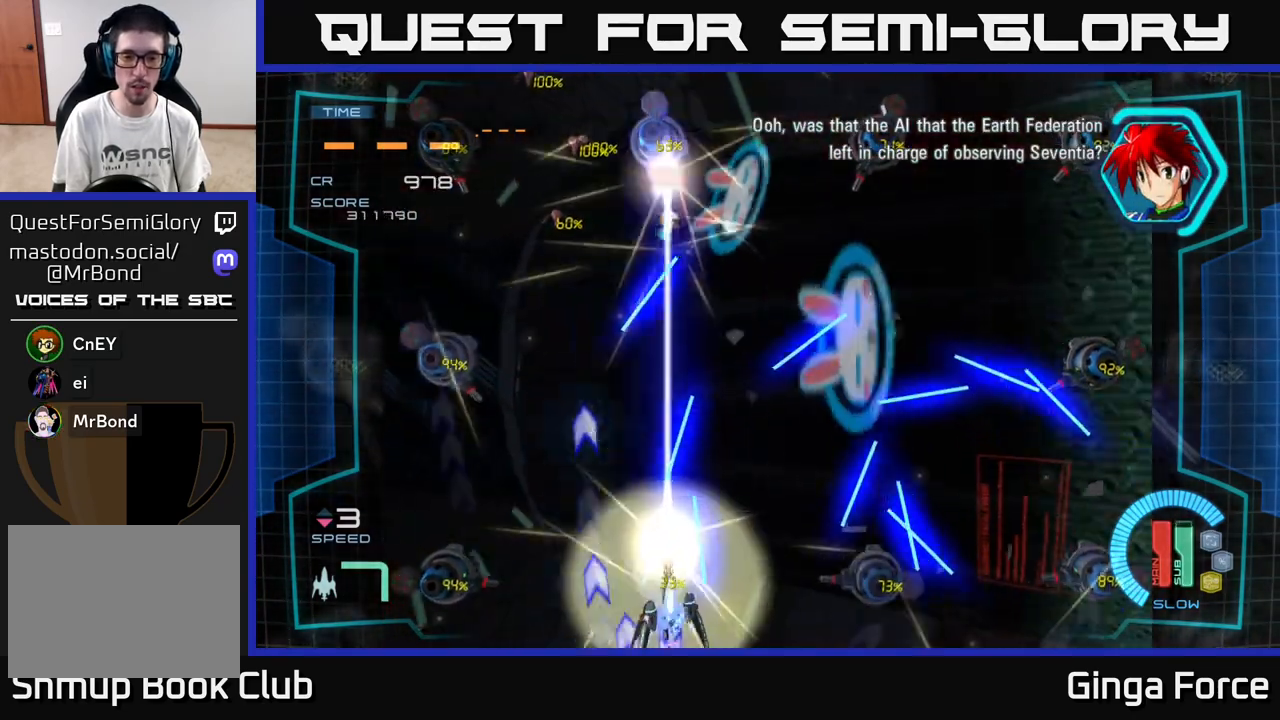
{"buttons": ["A", "X"], "left_stick": "left", "events": [[417, "left_stick", "left"]]}
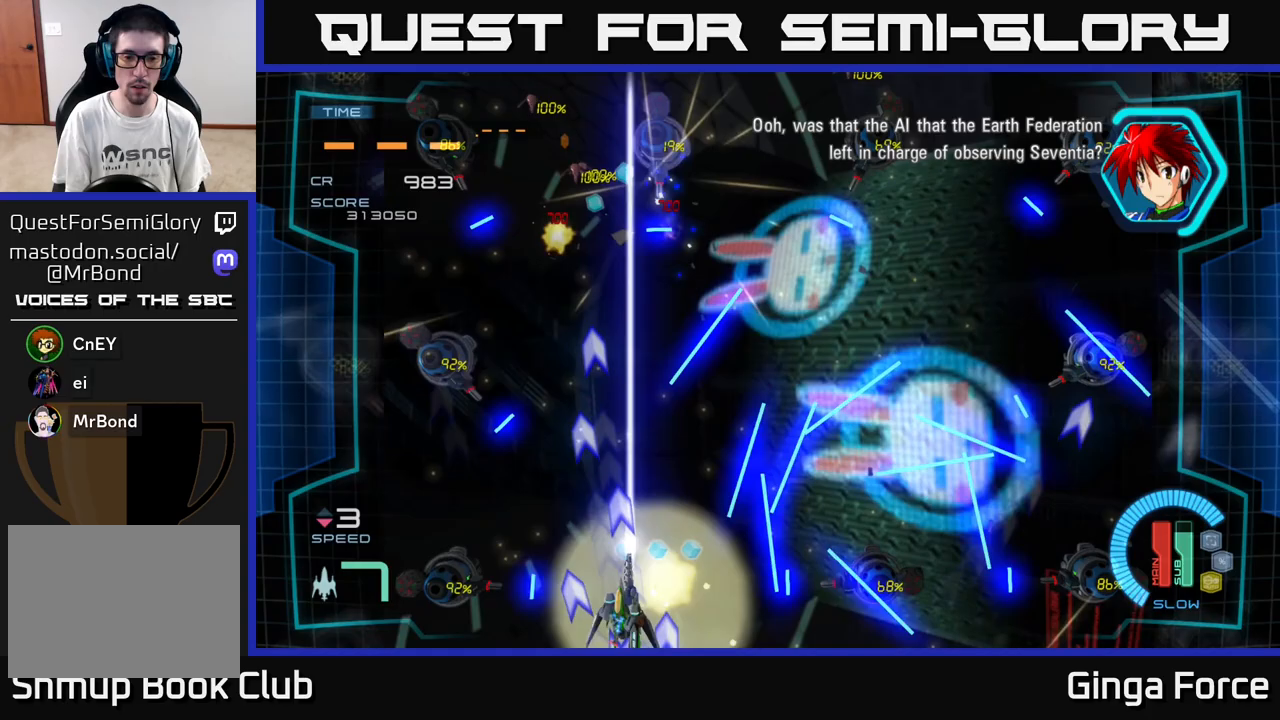
{"buttons": ["A", "X"], "left_stick": "center", "events": [[500, "left_stick", "center"]]}
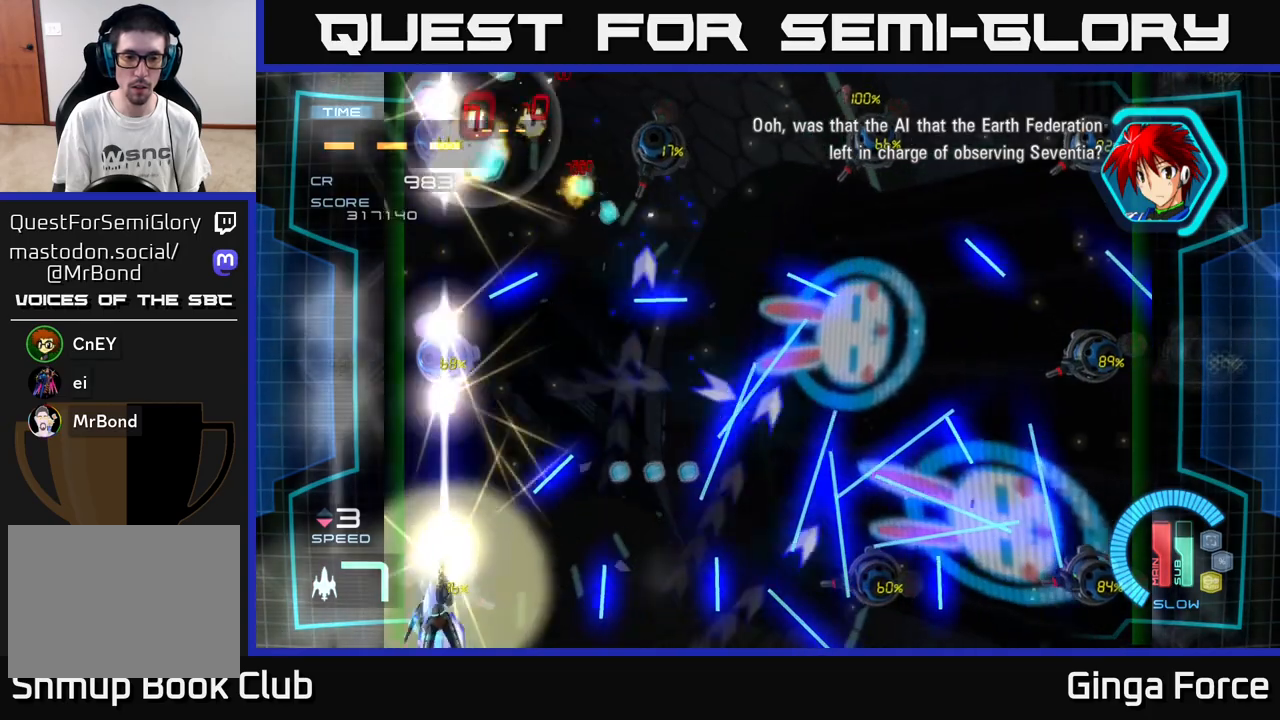
{"buttons": ["A", "X"], "left_stick": "center", "events": []}